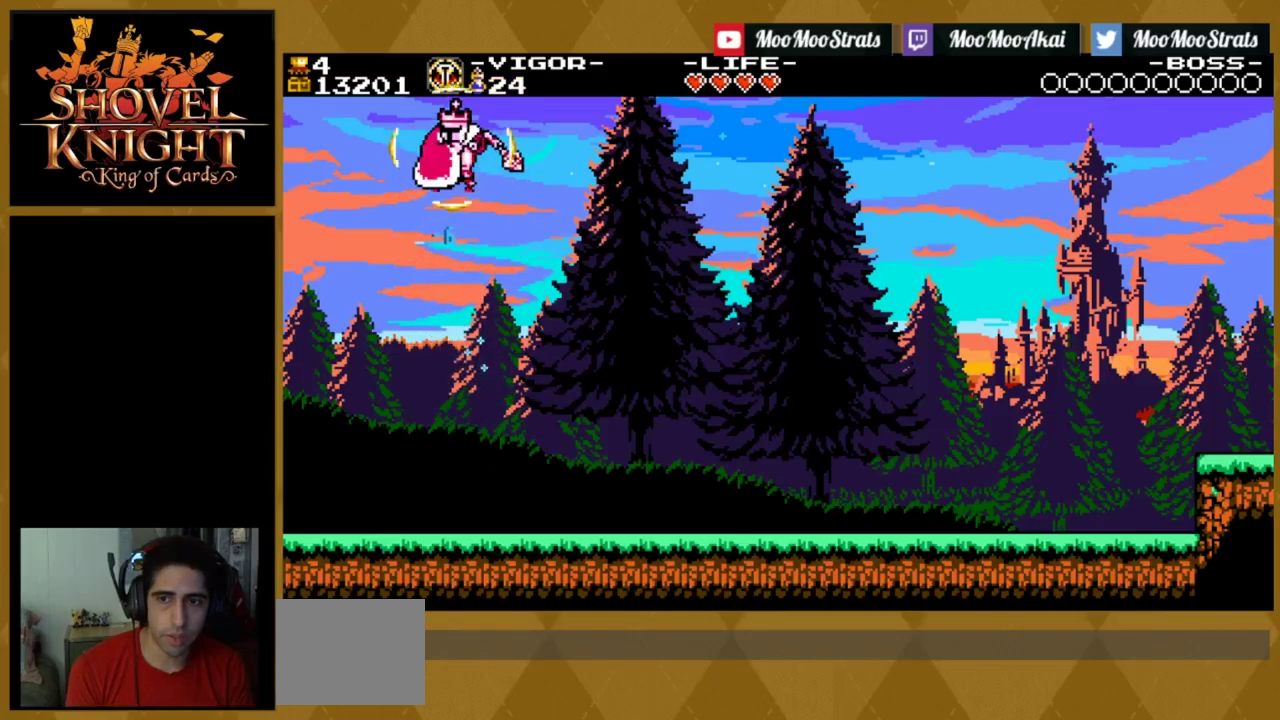
Gameplay with a controller (PlayStation layout); each line is a JSON object with the inputs held at the frame after it (dt_ms = milliseconds from this image to that frame). "events" lists button and stick changes between this image and that frame as [ms after this image, input, new state], when the widget could be followed in between. Not read: L3 R3 left_stick right_stick.
{"dt_ms": 500, "buttons": ["R1"], "events": []}
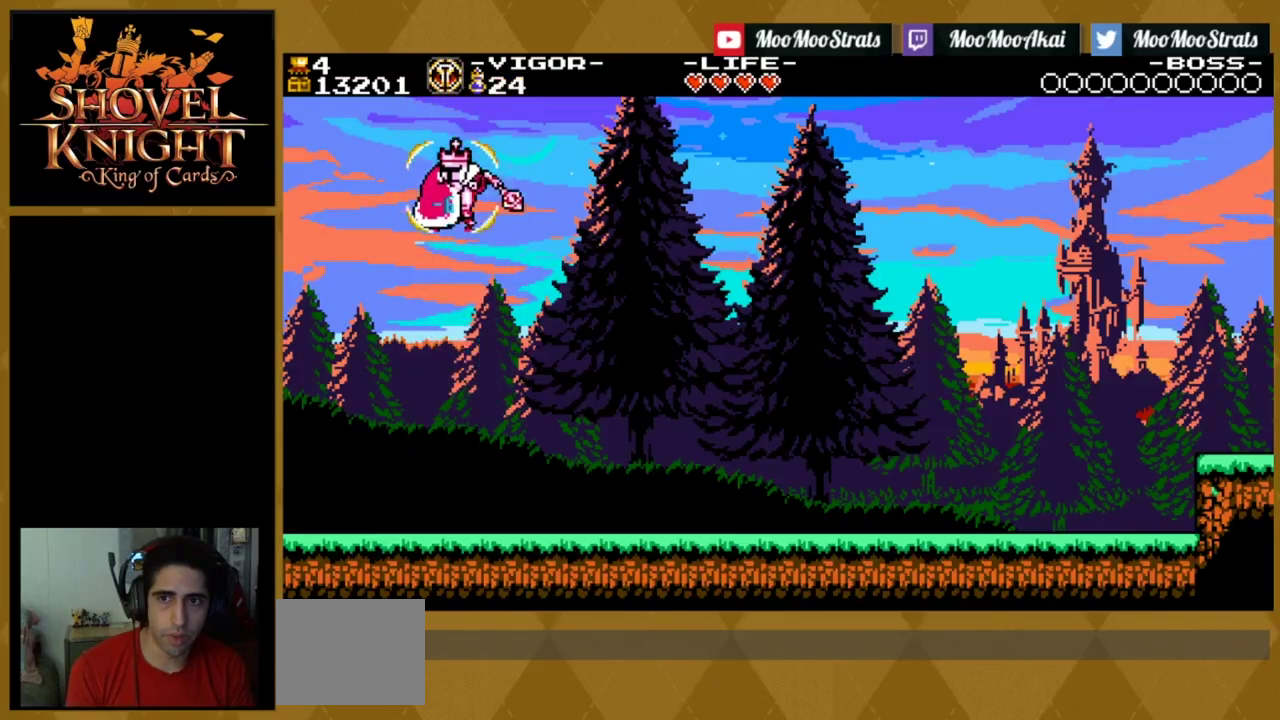
{"dt_ms": 500, "buttons": [], "events": [[34, "R1", "up"]]}
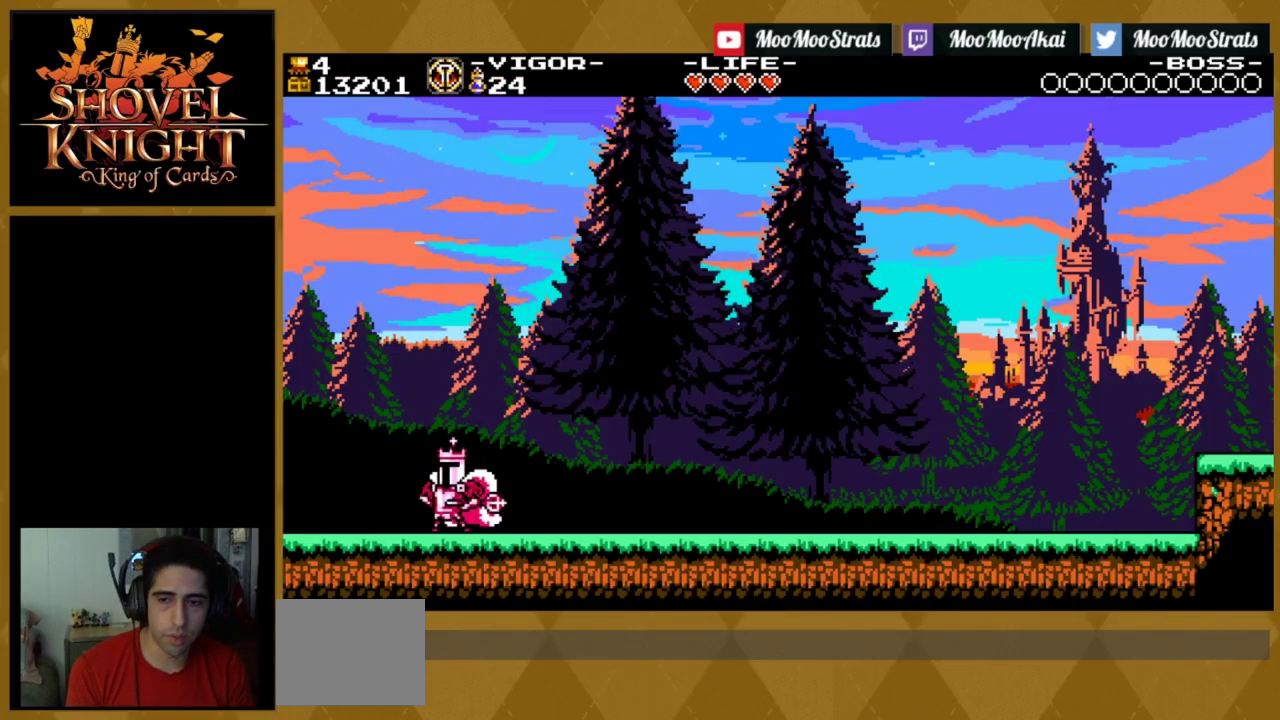
{"dt_ms": 500, "buttons": [], "events": [[217, "DPAD_RIGHT", "down"], [317, "DPAD_RIGHT", "up"]]}
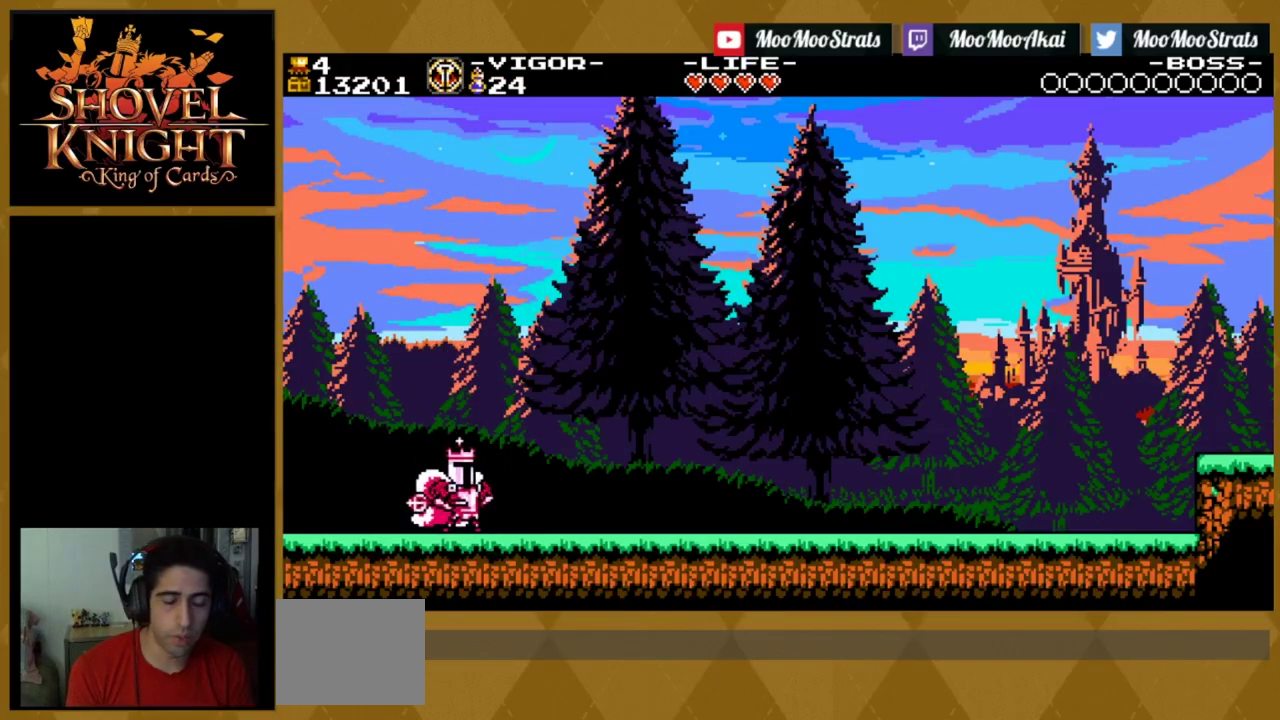
{"dt_ms": 500, "buttons": [], "events": []}
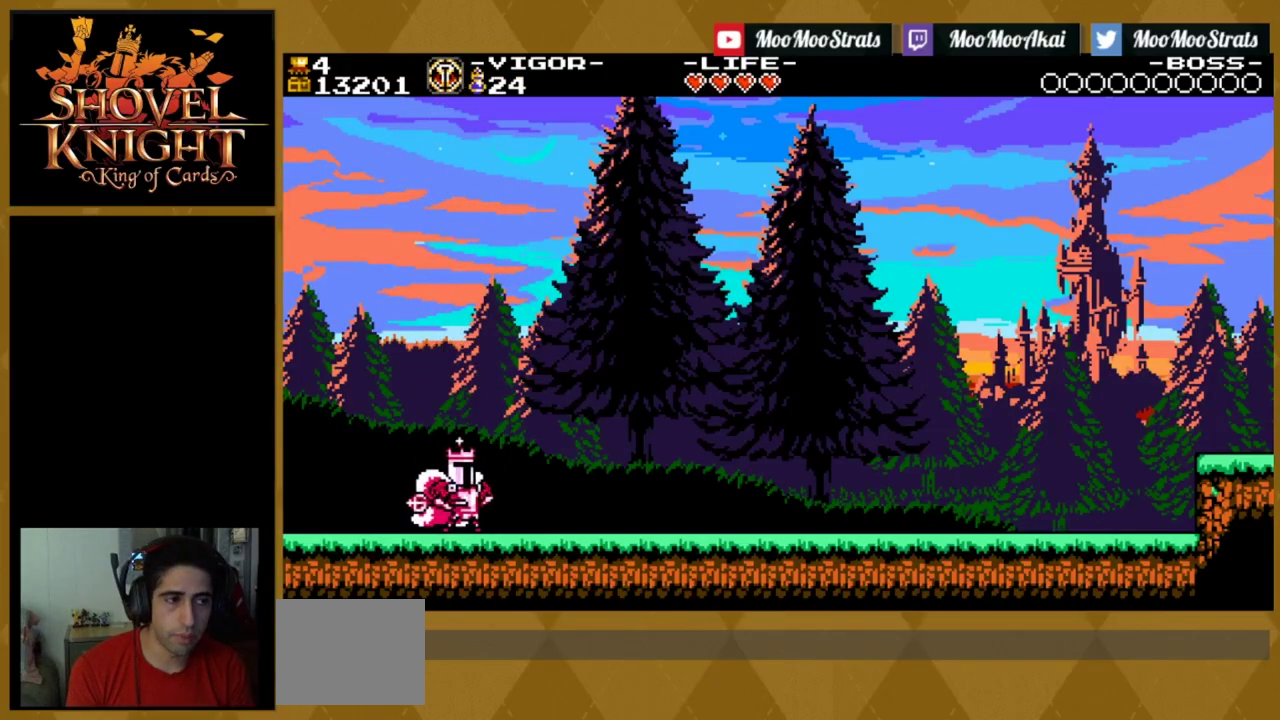
{"dt_ms": 500, "buttons": ["SQUARE"], "events": [[484, "SQUARE", "down"]]}
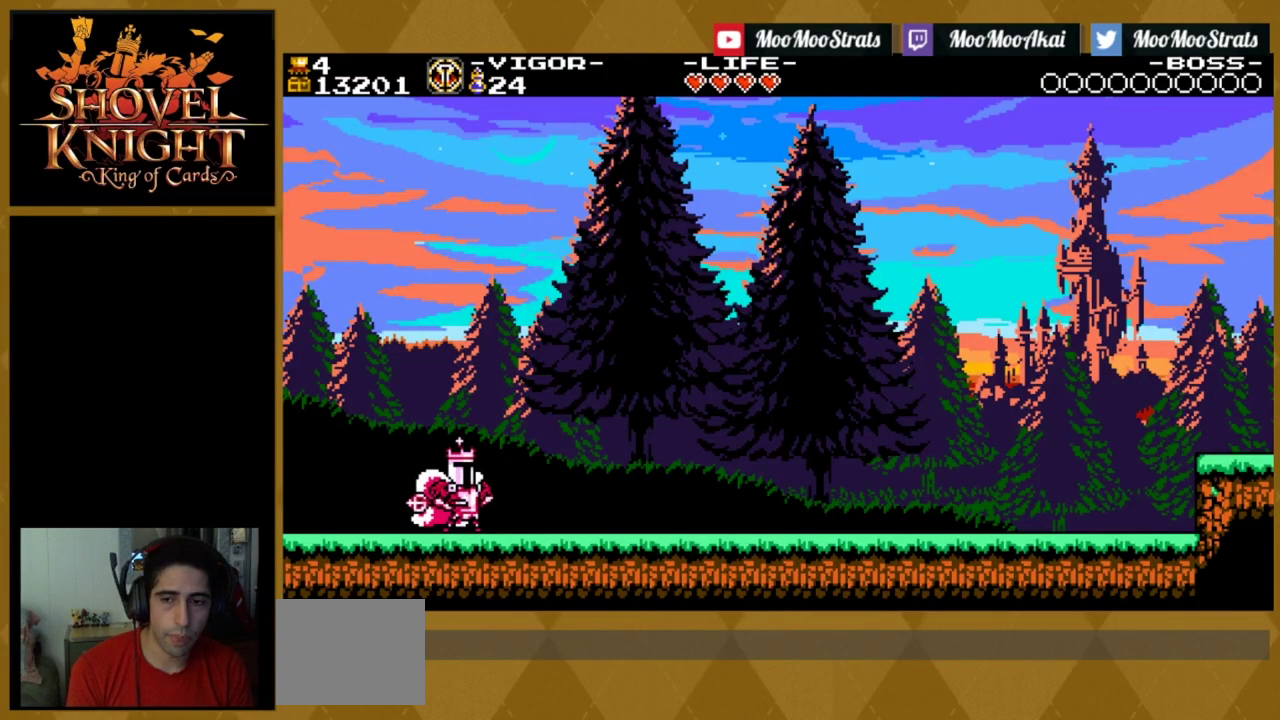
{"dt_ms": 500, "buttons": ["SQUARE", "DPAD_LEFT"], "events": [[217, "DPAD_LEFT", "down"]]}
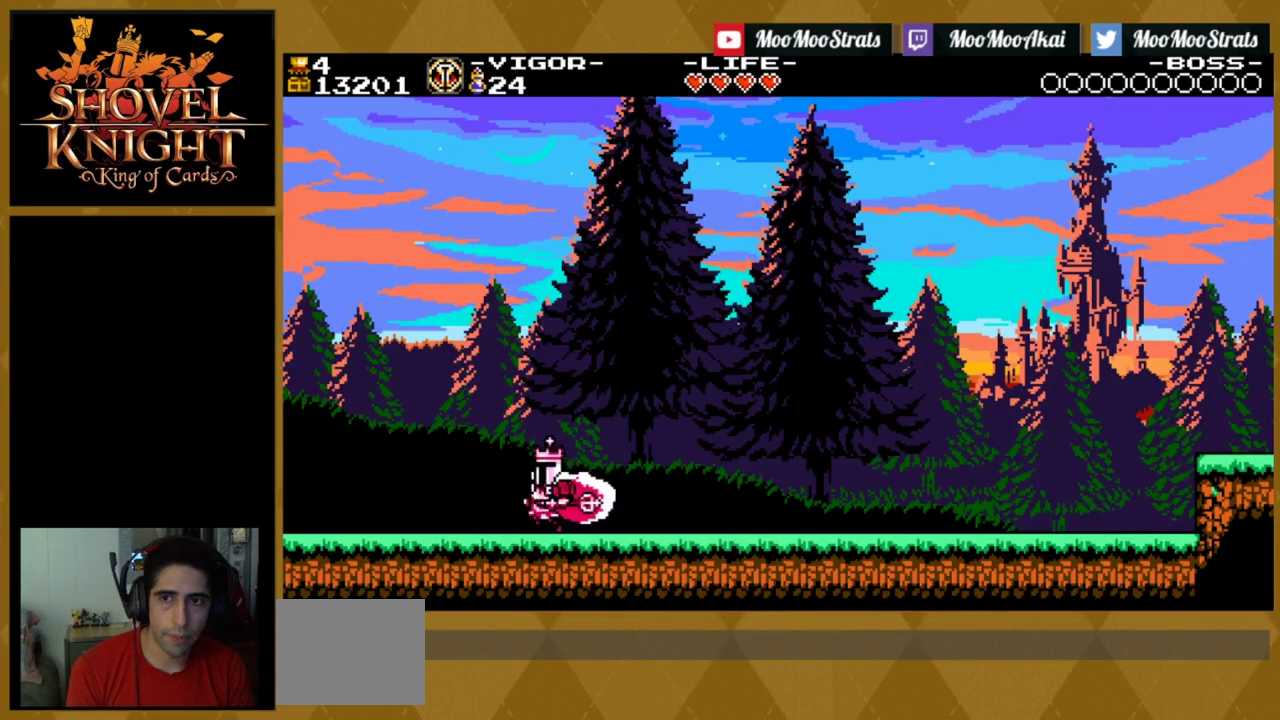
{"dt_ms": 500, "buttons": ["SQUARE"], "events": [[300, "DPAD_LEFT", "up"], [384, "DPAD_RIGHT", "down"], [500, "DPAD_RIGHT", "up"]]}
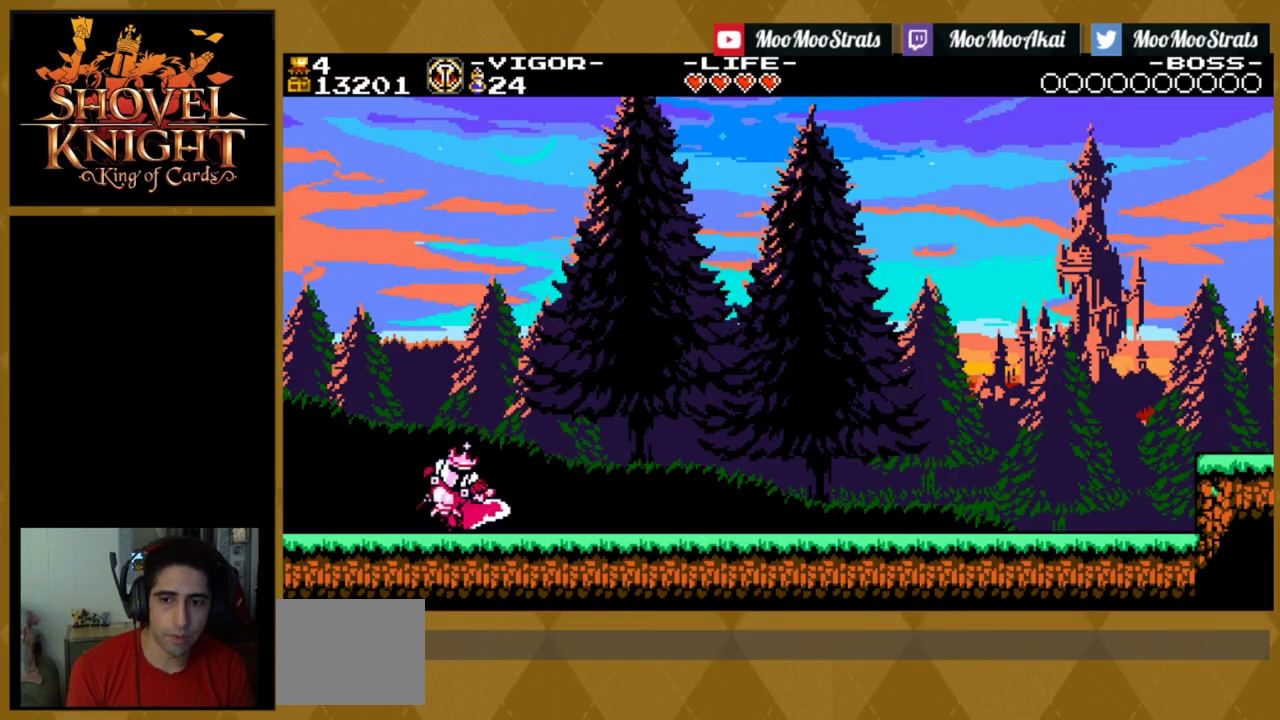
{"dt_ms": 500, "buttons": ["SQUARE"], "events": []}
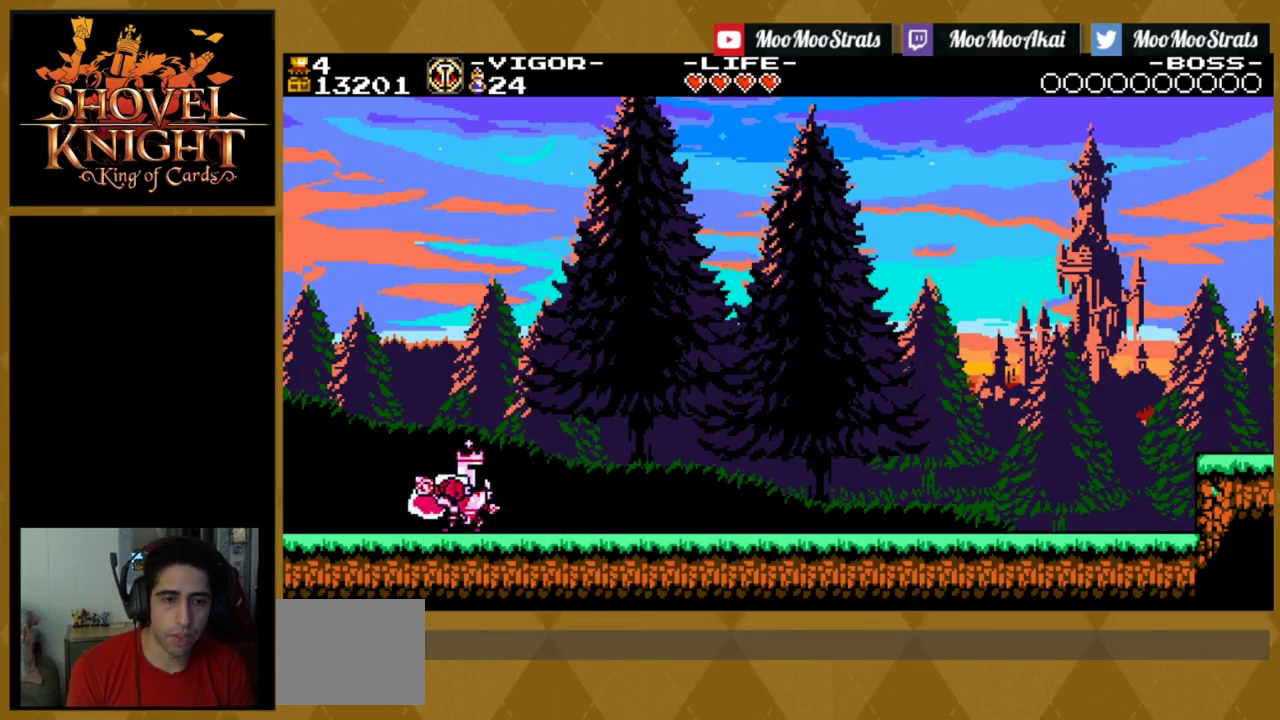
{"dt_ms": 500, "buttons": ["SQUARE"], "events": []}
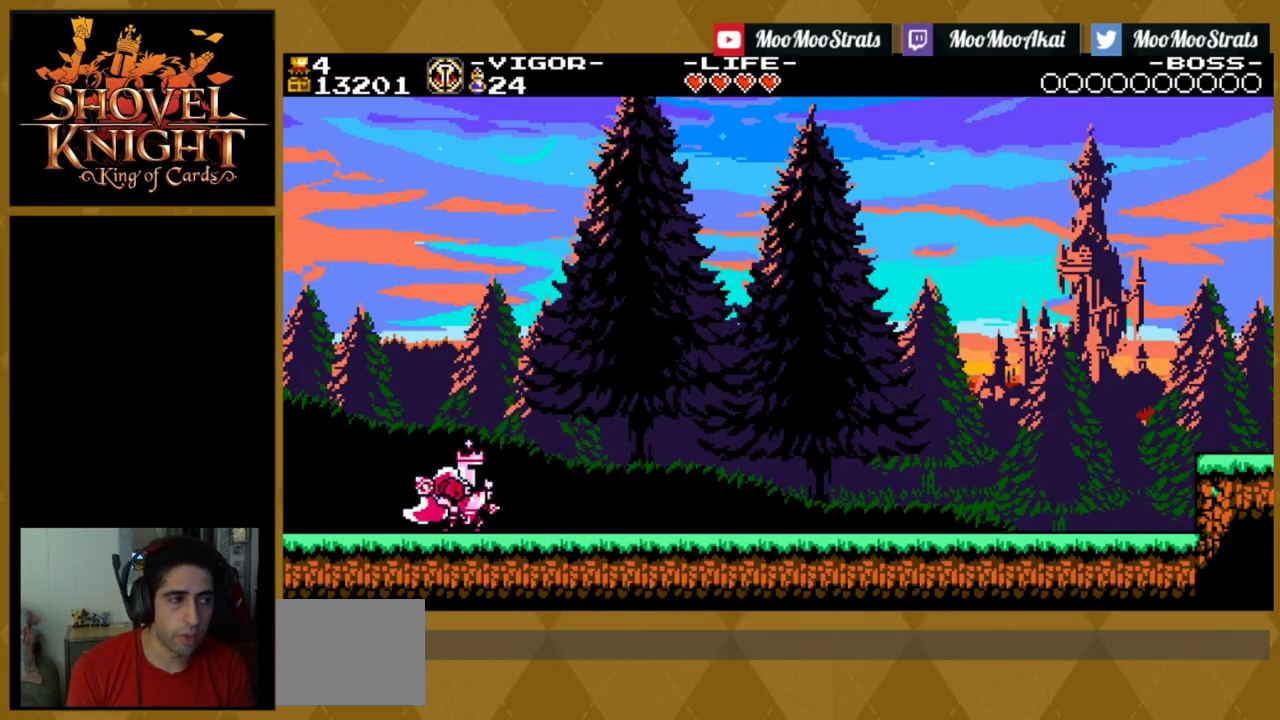
{"dt_ms": 500, "buttons": ["SQUARE"], "events": []}
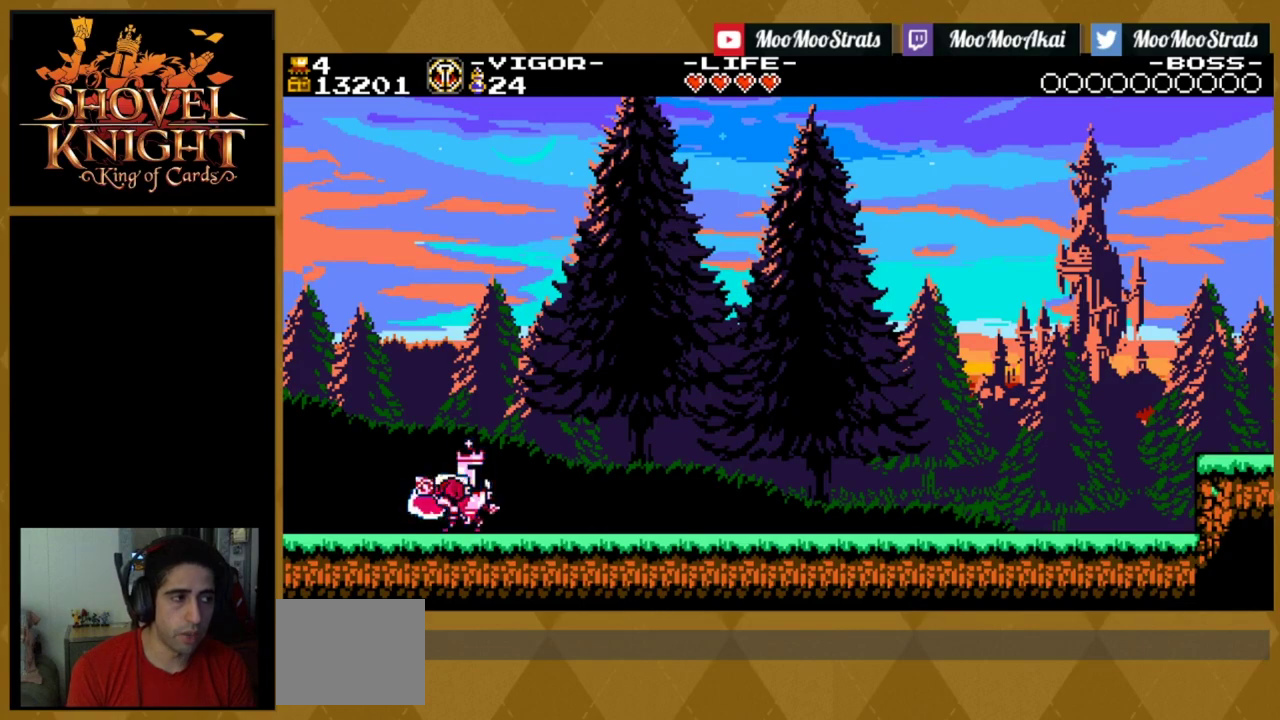
{"dt_ms": 500, "buttons": ["SQUARE"], "events": []}
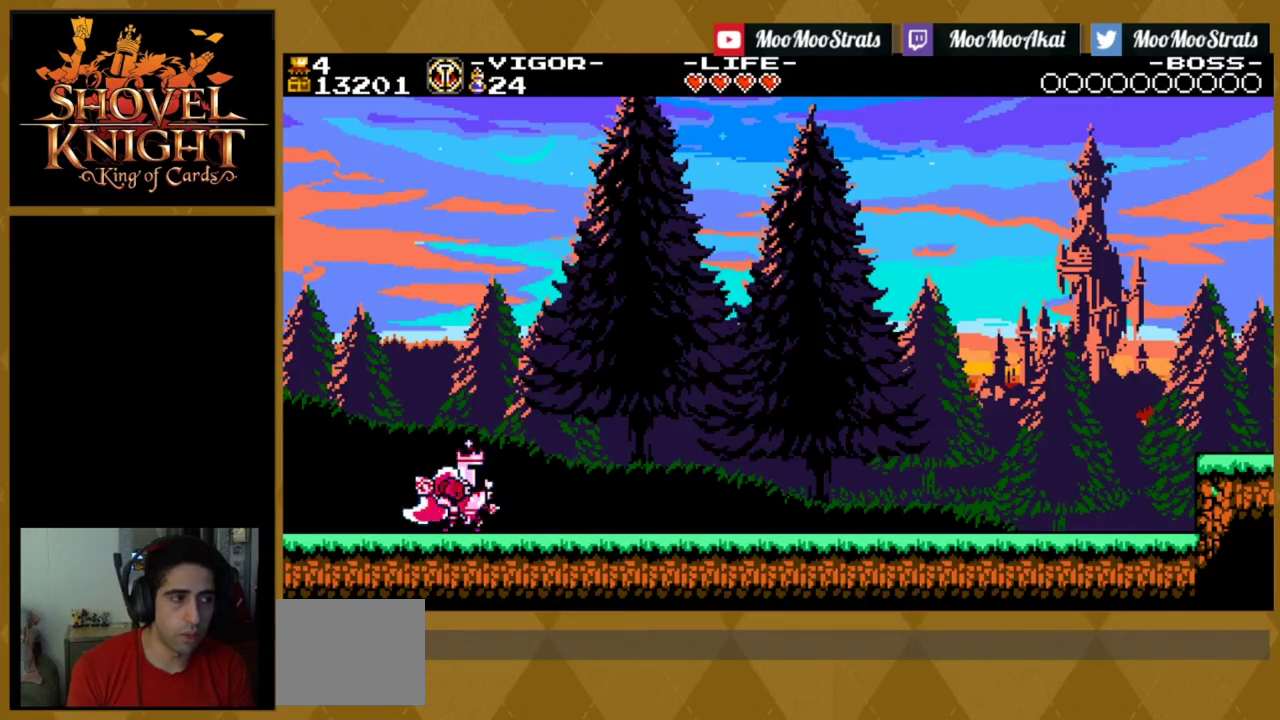
{"dt_ms": 400, "buttons": ["CROSS", "SQUARE", "DPAD_UP"], "events": [[317, "DPAD_UP", "down"], [334, "CROSS", "down"]]}
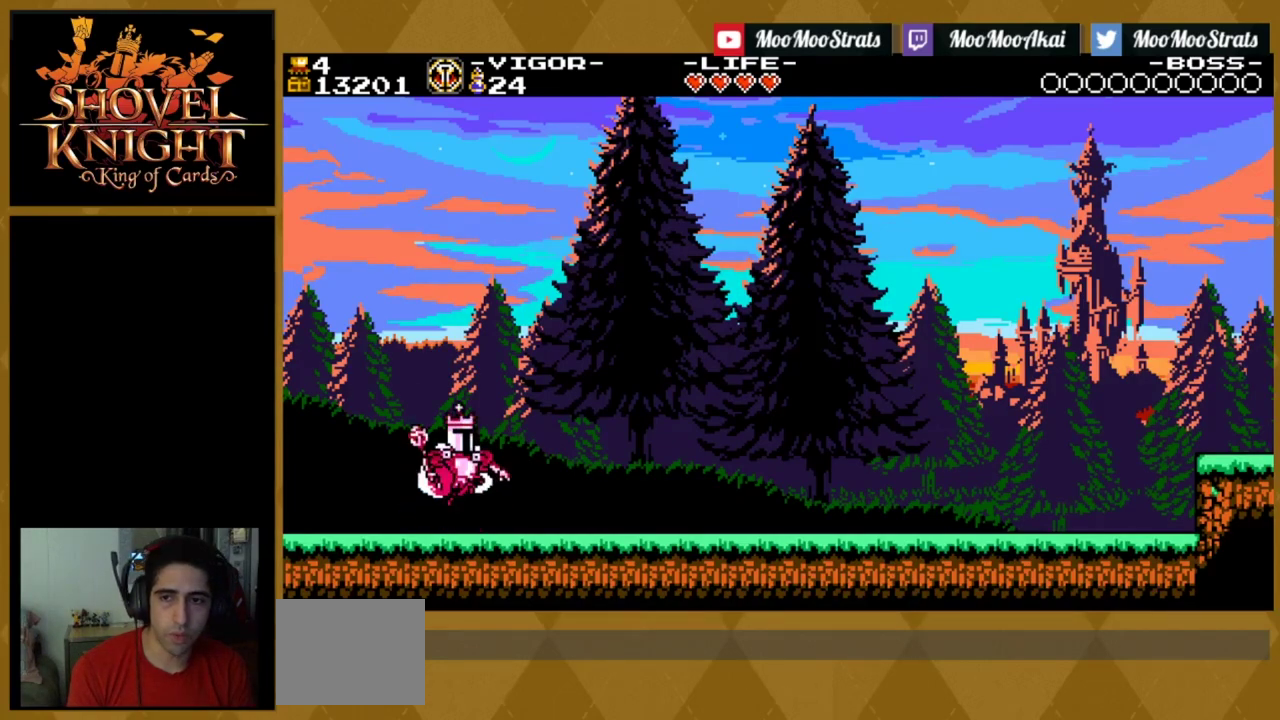
{"dt_ms": 500, "buttons": ["R1", "DPAD_RIGHT"], "events": [[217, "SQUARE", "up"], [234, "CROSS", "up"], [317, "DPAD_UP", "up"], [417, "R1", "down"], [484, "DPAD_RIGHT", "down"]]}
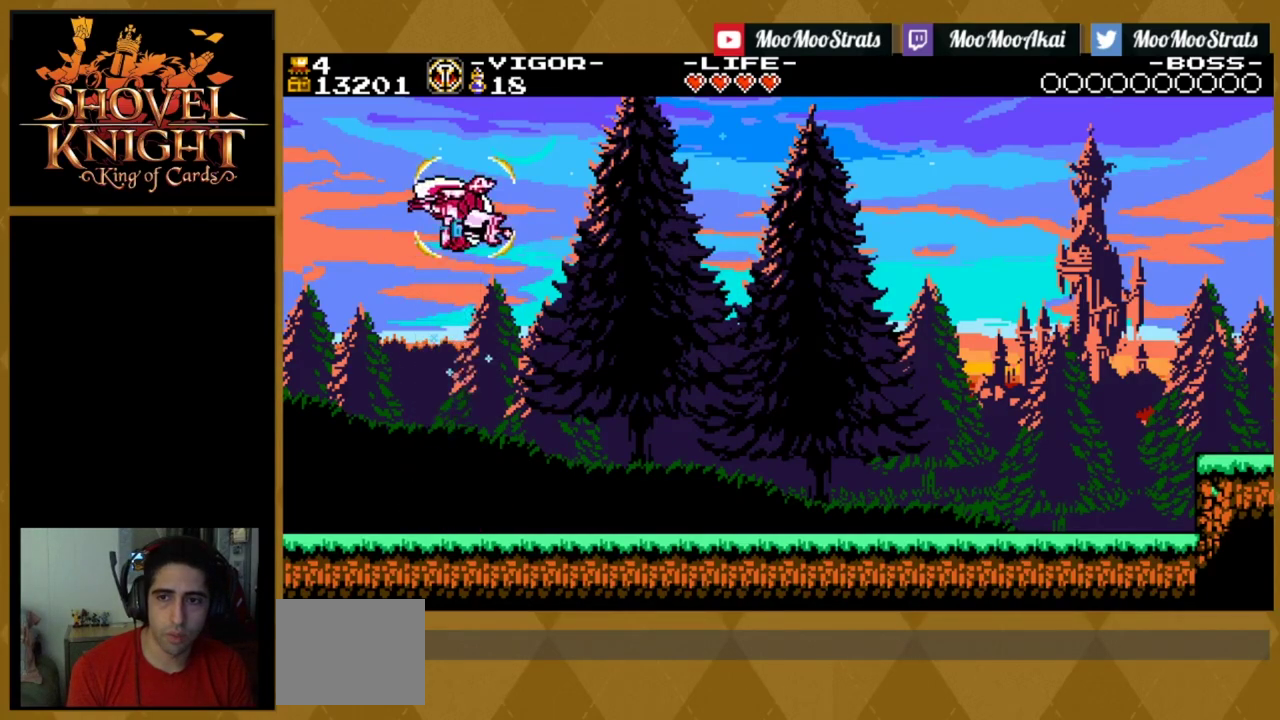
{"dt_ms": 600, "buttons": ["R1", "DPAD_RIGHT"], "events": [[84, "DPAD_RIGHT", "up"], [267, "DPAD_RIGHT", "down"], [400, "DPAD_RIGHT", "up"], [534, "DPAD_RIGHT", "down"]]}
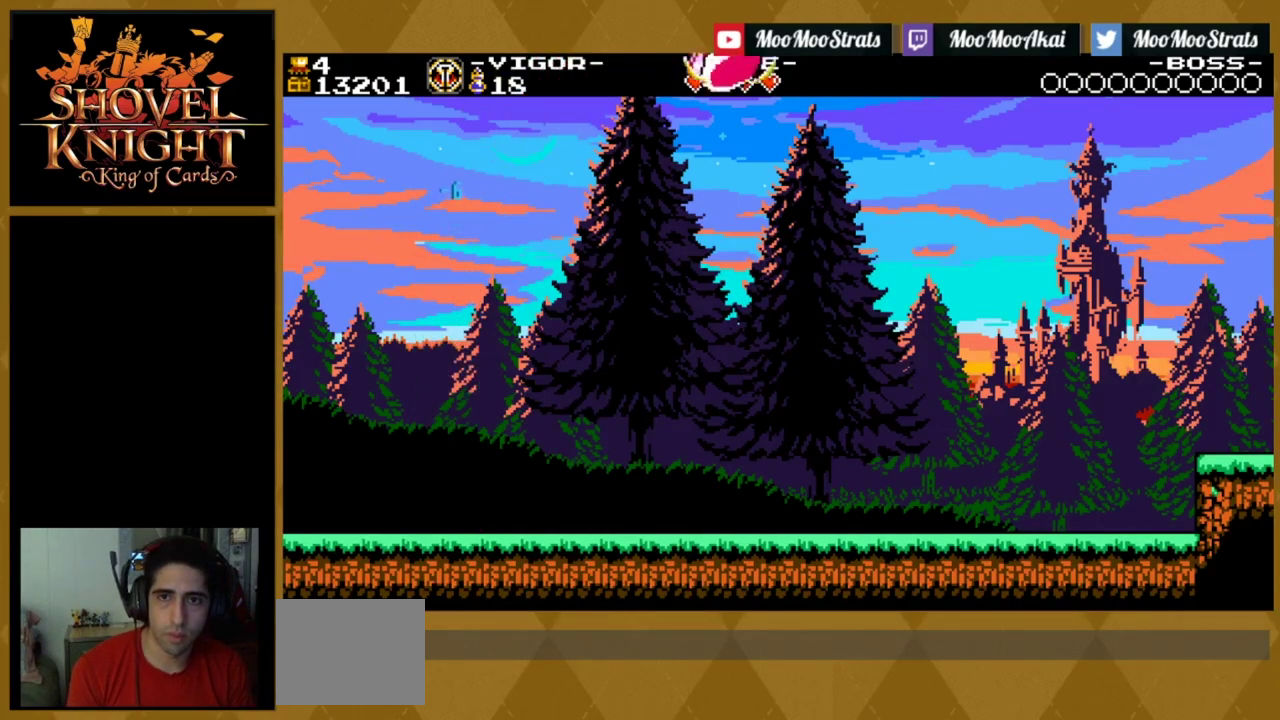
{"dt_ms": 600, "buttons": ["DPAD_LEFT"], "events": [[134, "DPAD_RIGHT", "up"], [217, "R1", "up"], [567, "DPAD_LEFT", "down"]]}
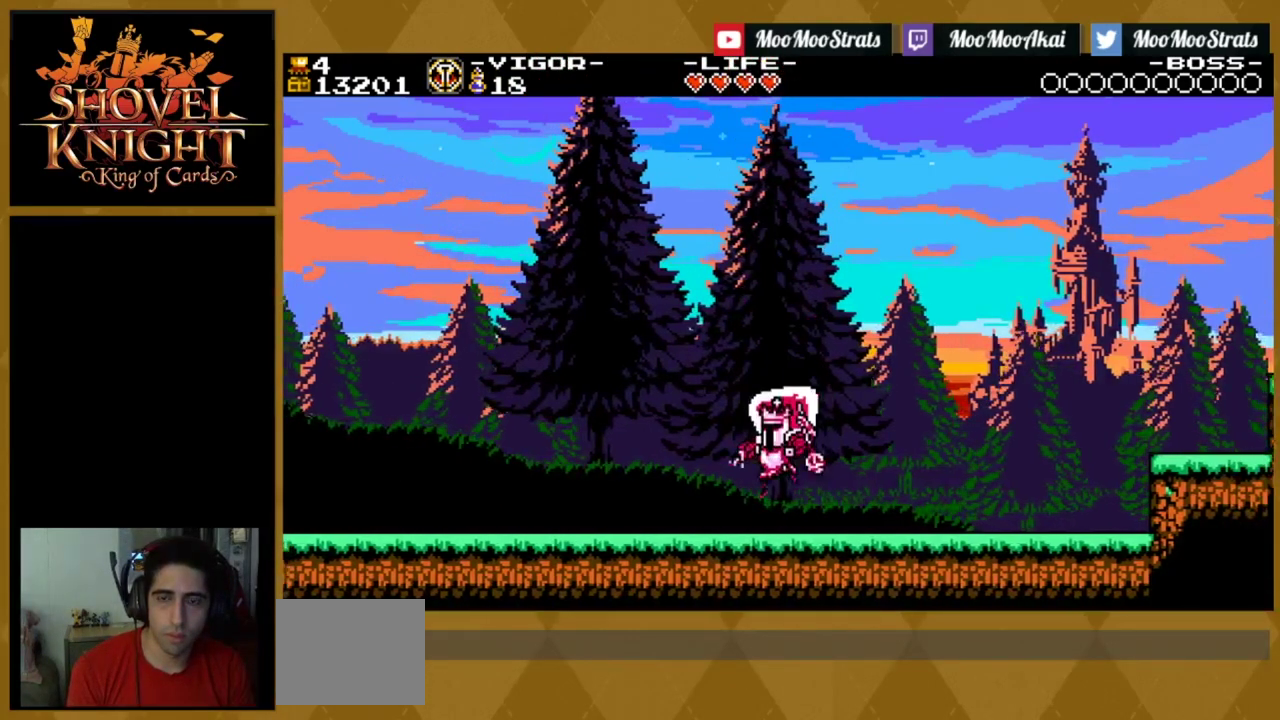
{"dt_ms": 400, "buttons": ["DPAD_LEFT"], "events": []}
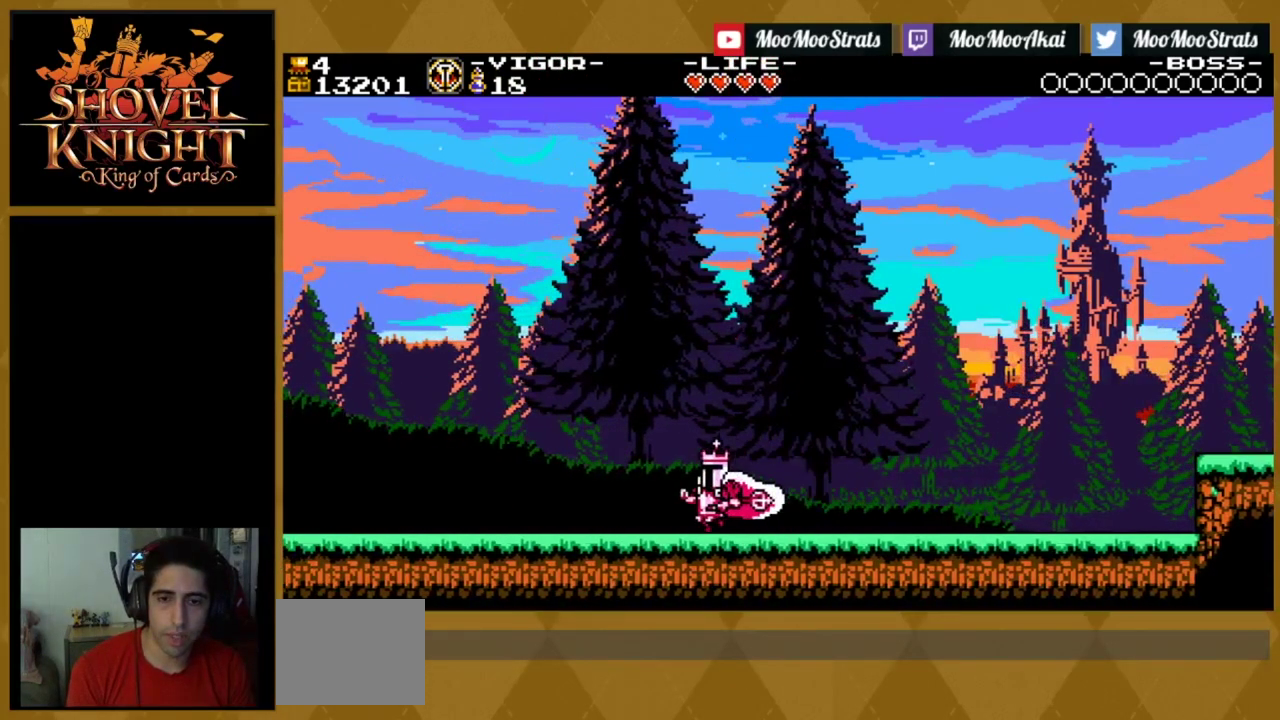
{"dt_ms": 500, "buttons": ["DPAD_LEFT"], "events": []}
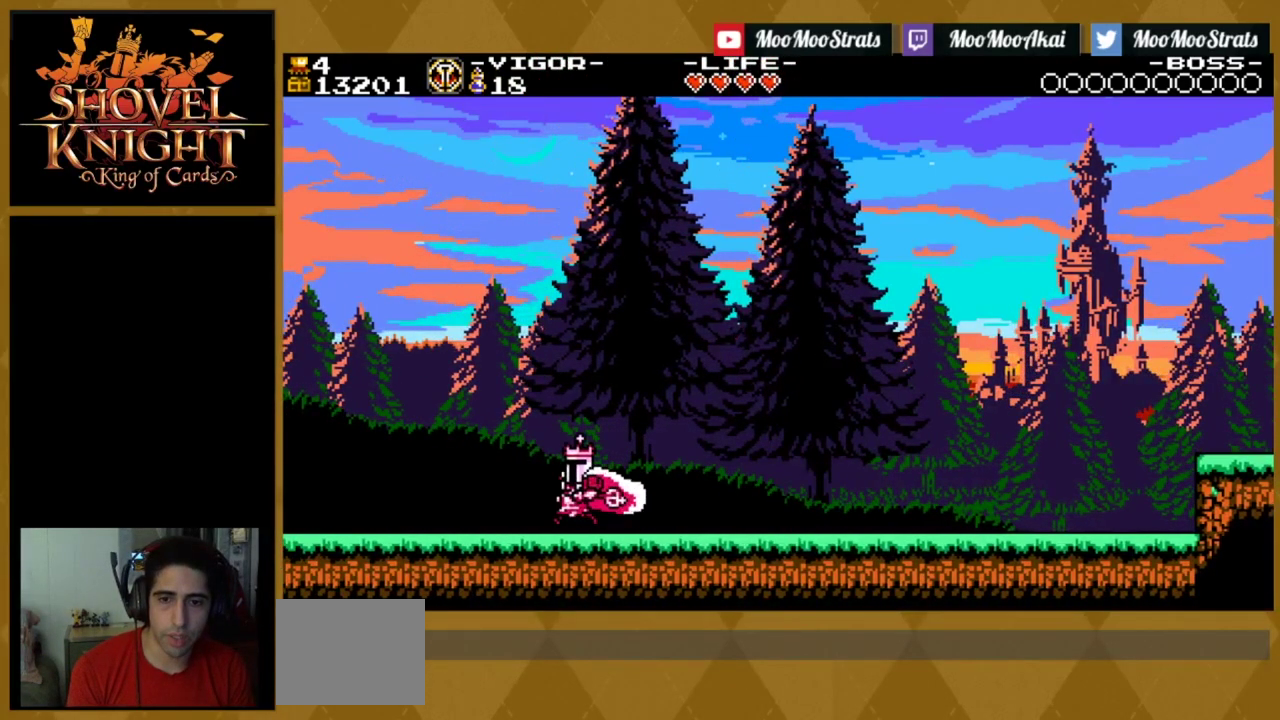
{"dt_ms": 700, "buttons": ["SQUARE"], "events": [[300, "DPAD_LEFT", "up"], [484, "DPAD_LEFT", "down"], [484, "SQUARE", "down"], [684, "DPAD_LEFT", "up"]]}
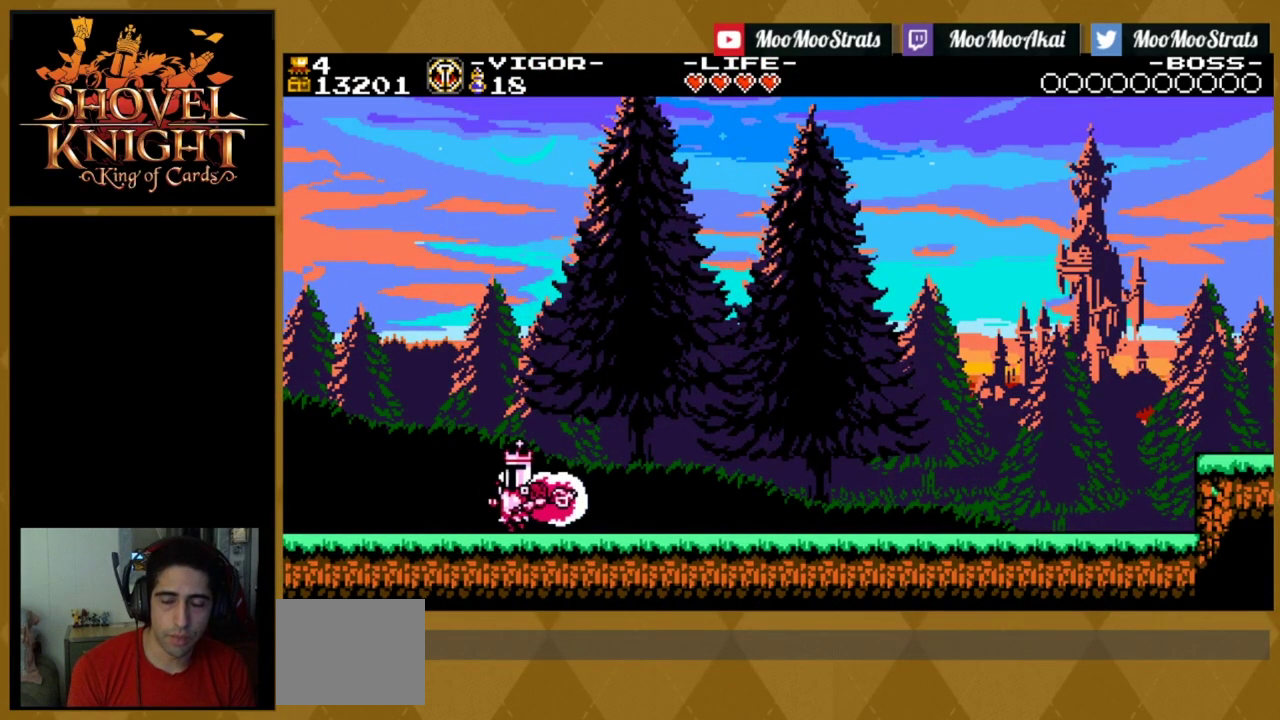
{"dt_ms": 300, "buttons": ["SQUARE"], "events": [[50, "DPAD_RIGHT", "down"], [184, "DPAD_RIGHT", "up"]]}
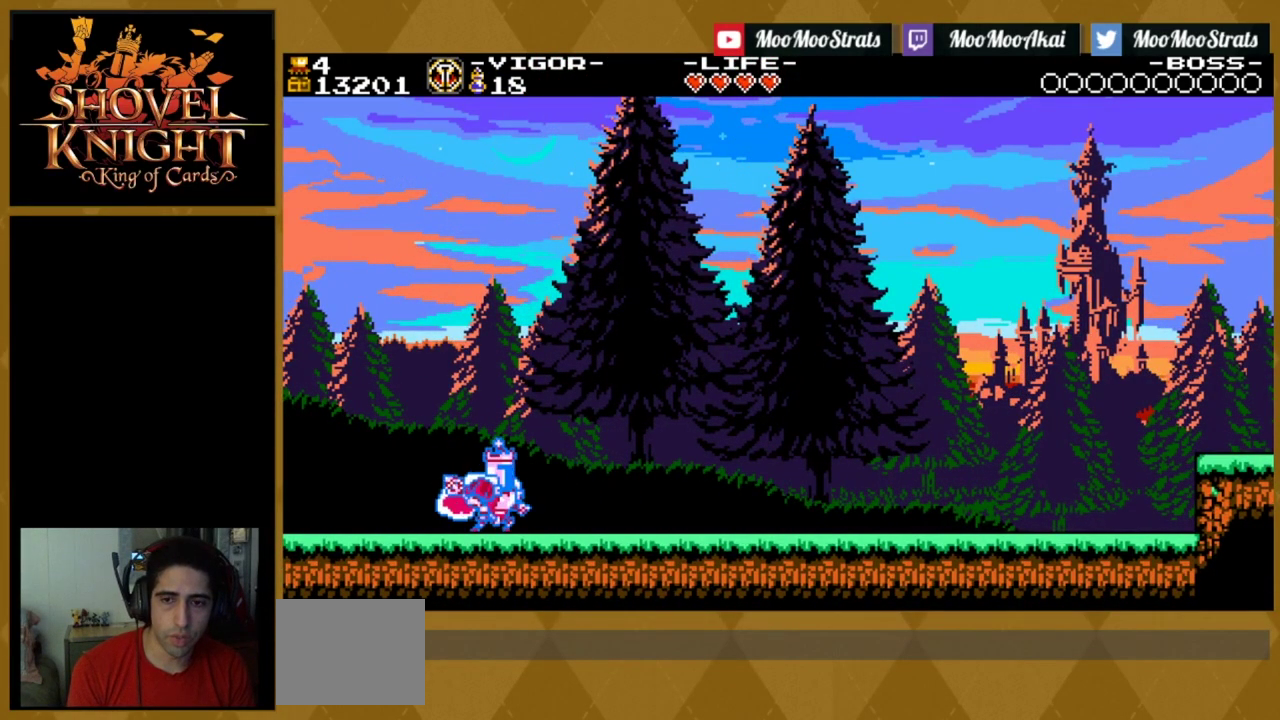
{"dt_ms": 500, "buttons": ["CROSS", "SQUARE"], "events": [[450, "CROSS", "down"]]}
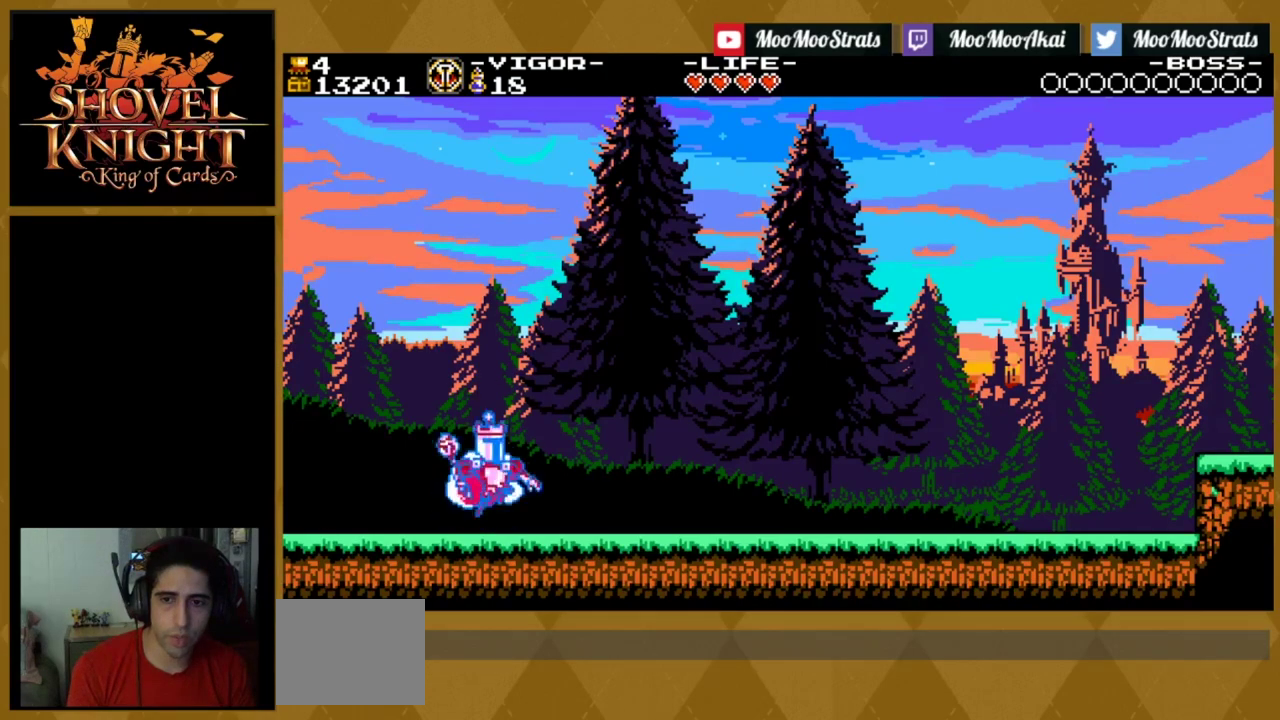
{"dt_ms": 300, "buttons": [], "events": [[217, "SQUARE", "up"], [250, "CROSS", "up"]]}
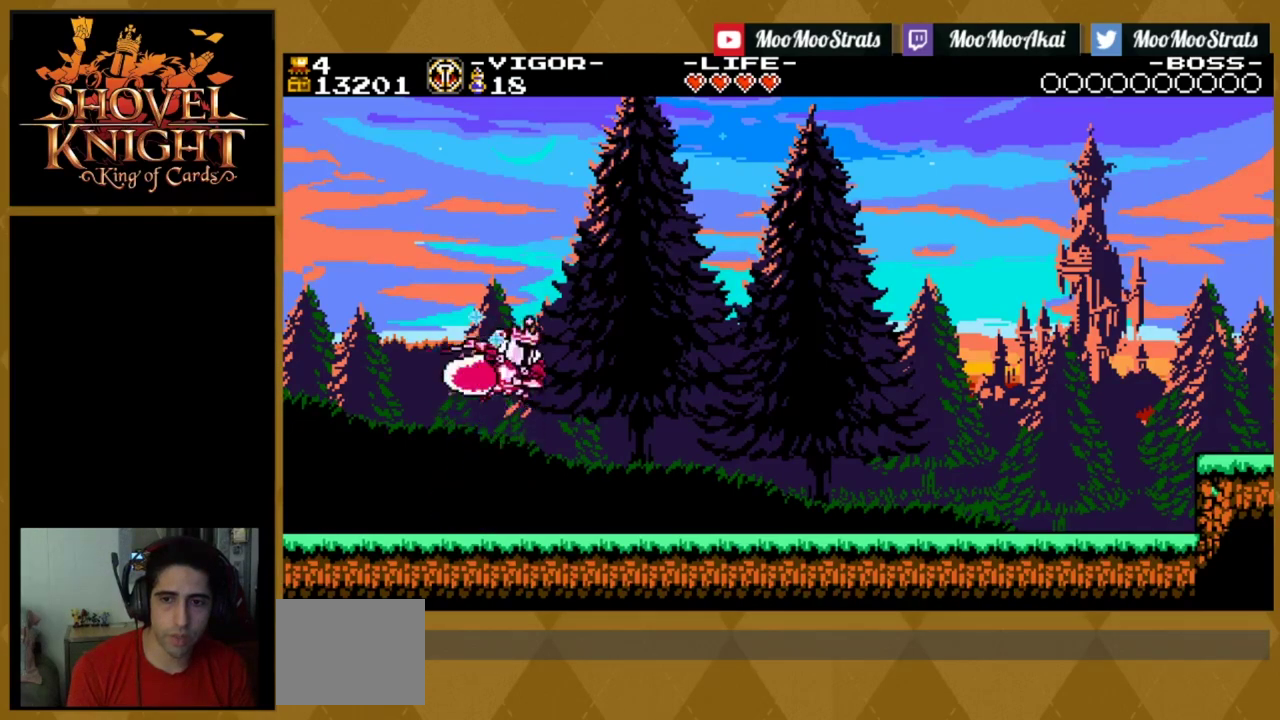
{"dt_ms": 700, "buttons": ["R1"], "events": [[134, "R1", "down"], [200, "DPAD_RIGHT", "down"], [517, "DPAD_RIGHT", "up"]]}
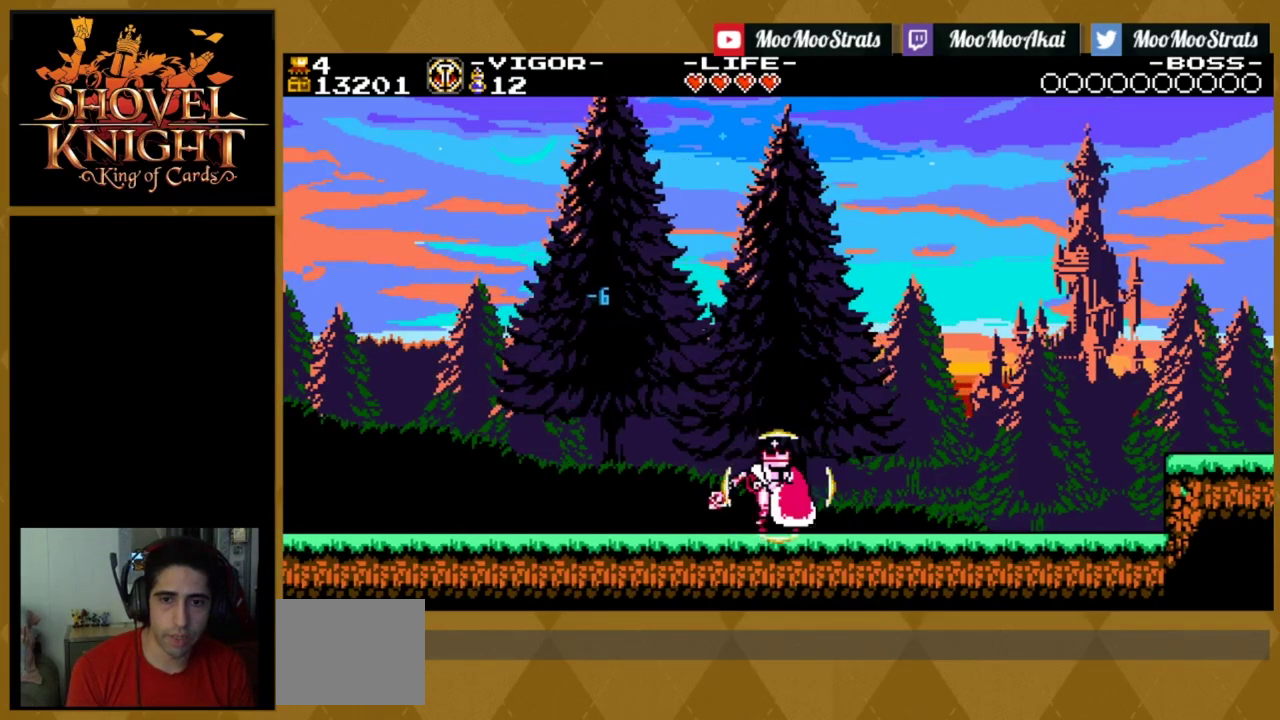
{"dt_ms": 500, "buttons": [], "events": [[50, "R1", "up"]]}
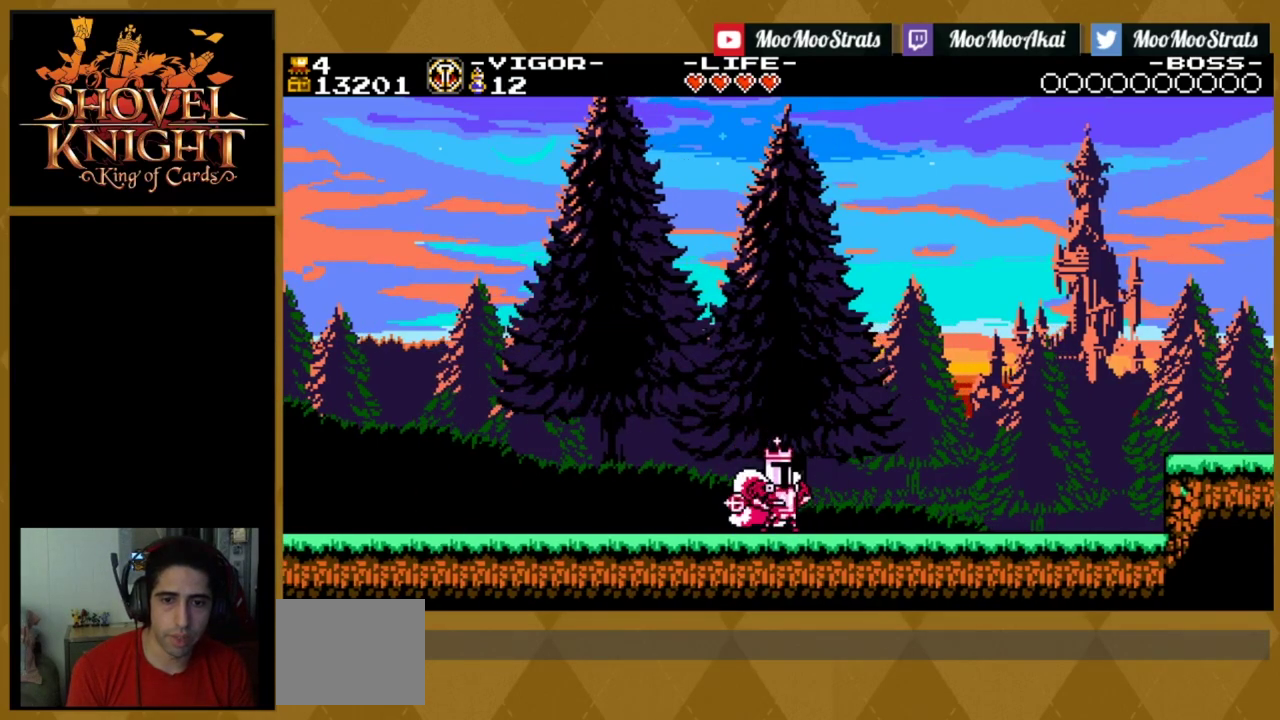
{"dt_ms": 500, "buttons": [], "events": []}
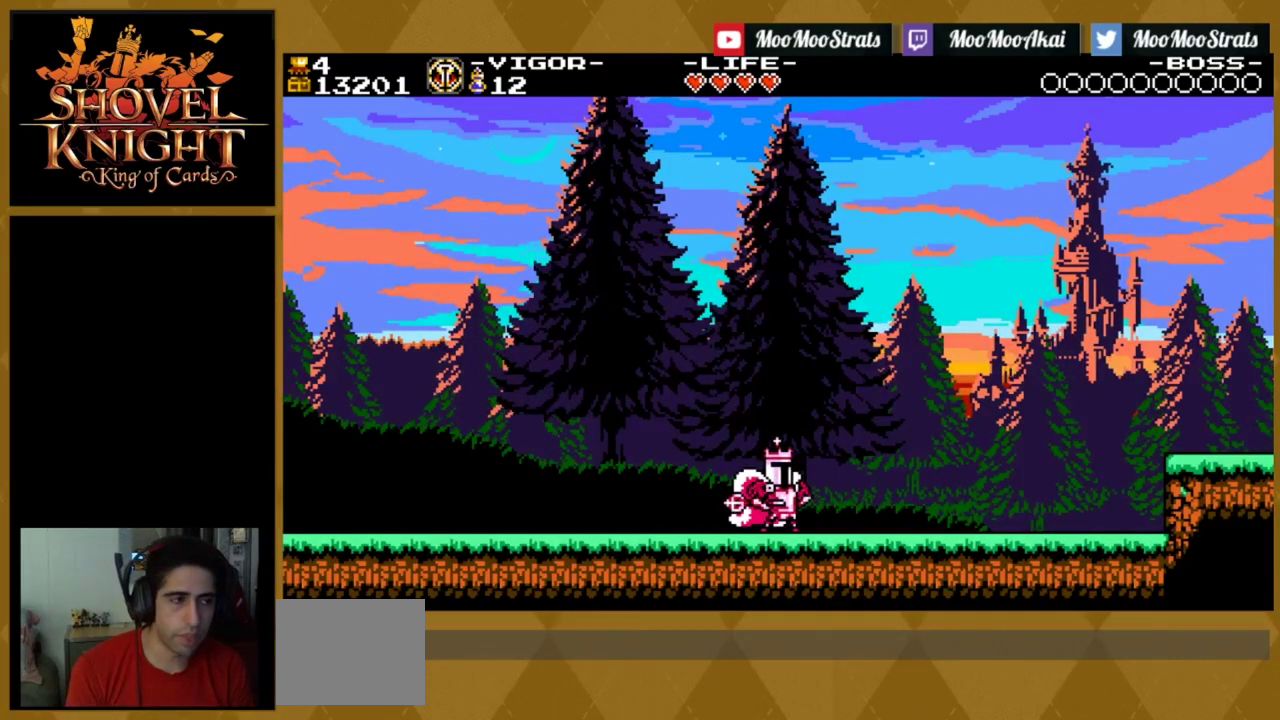
{"dt_ms": 500, "buttons": [], "events": []}
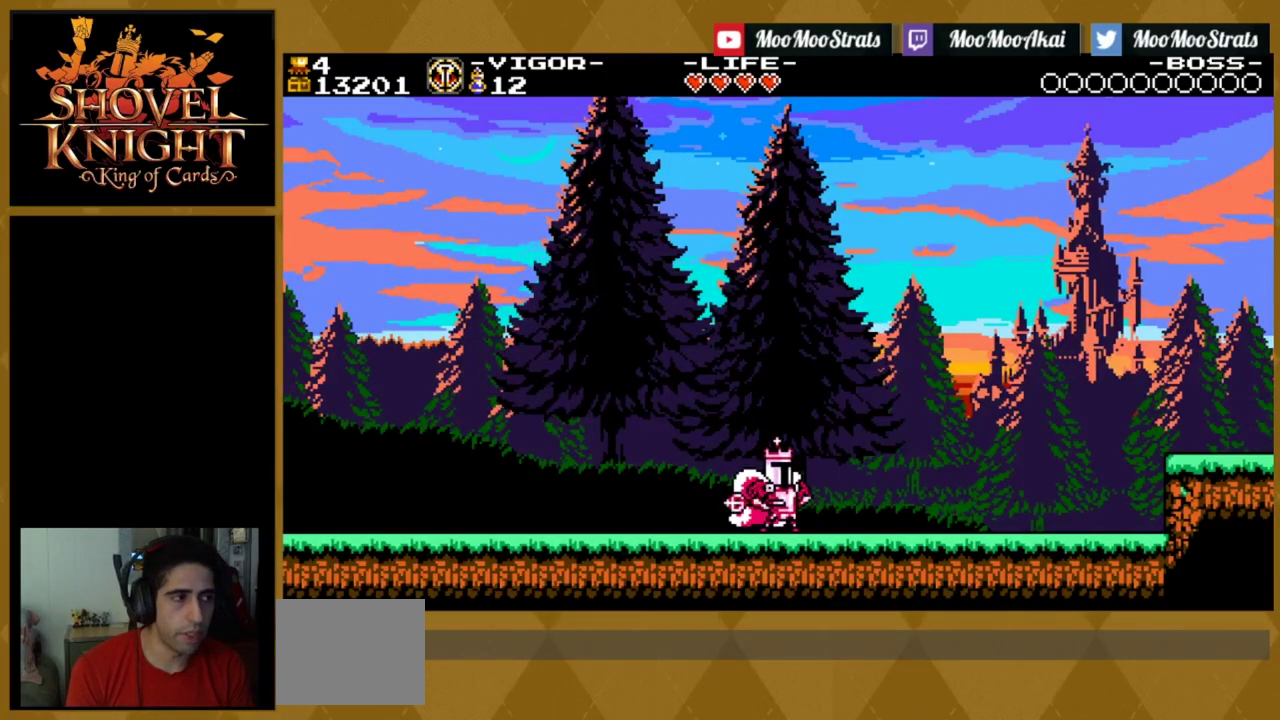
{"dt_ms": 500, "buttons": ["DPAD_LEFT"], "events": [[117, "DPAD_LEFT", "down"]]}
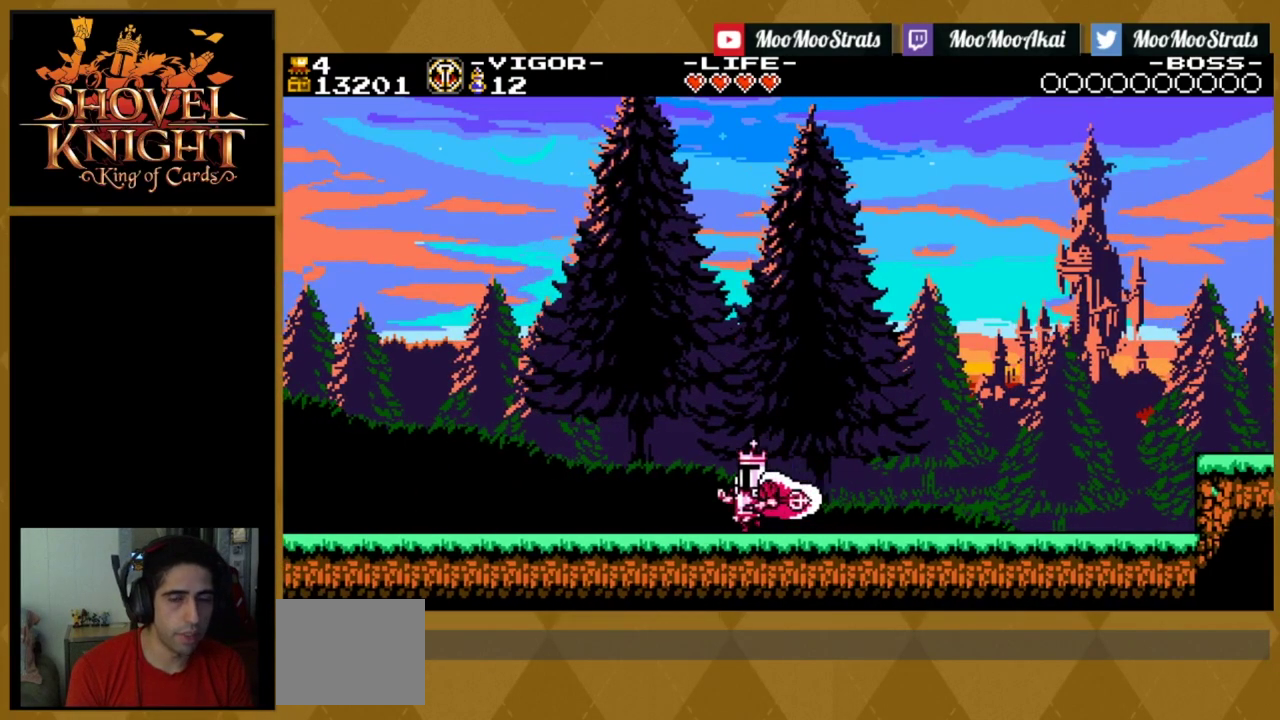
{"dt_ms": 500, "buttons": ["SQUARE", "DPAD_LEFT"], "events": [[117, "SQUARE", "down"]]}
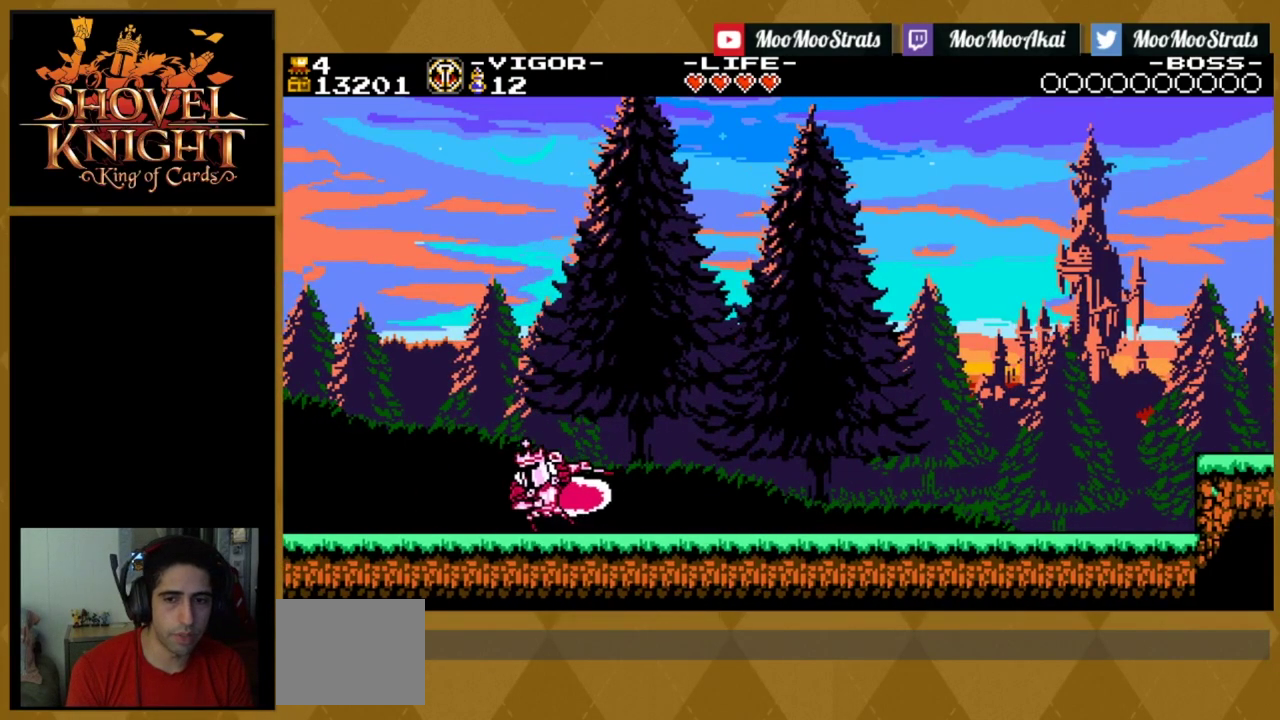
{"dt_ms": 500, "buttons": ["SQUARE"], "events": [[250, "DPAD_LEFT", "up"], [334, "DPAD_RIGHT", "down"], [467, "DPAD_RIGHT", "up"]]}
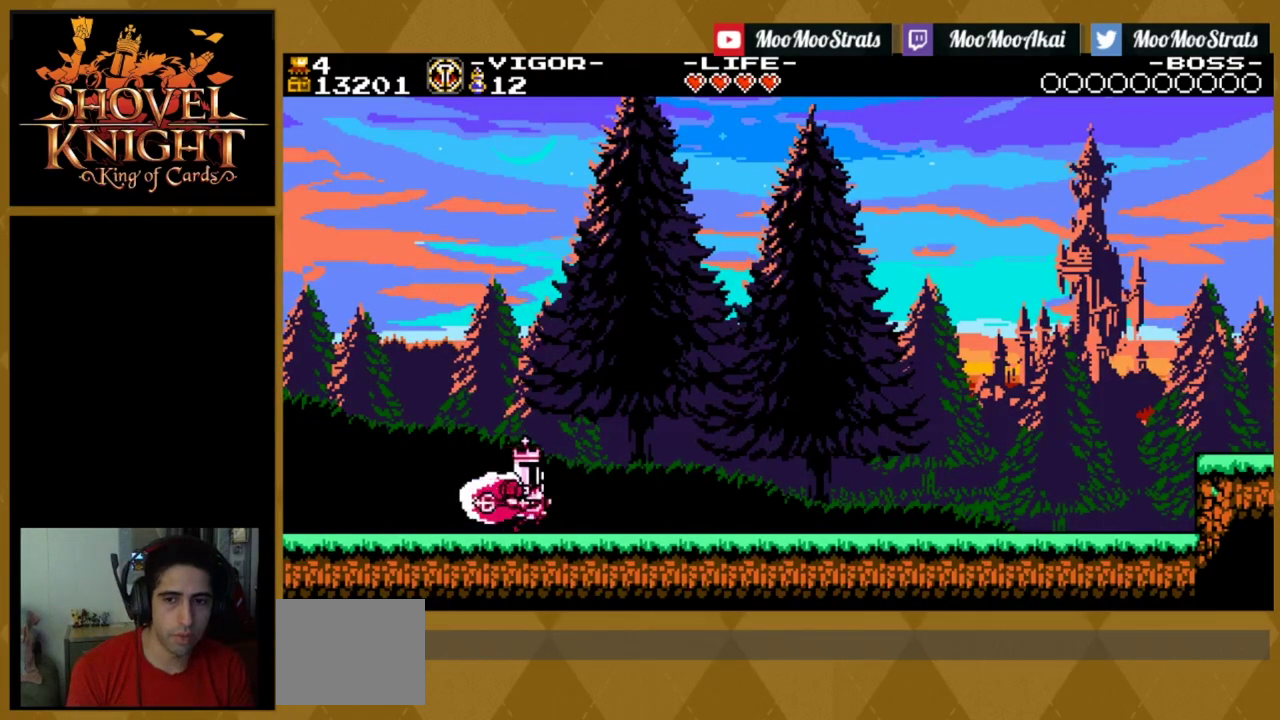
{"dt_ms": 500, "buttons": ["SQUARE"], "events": []}
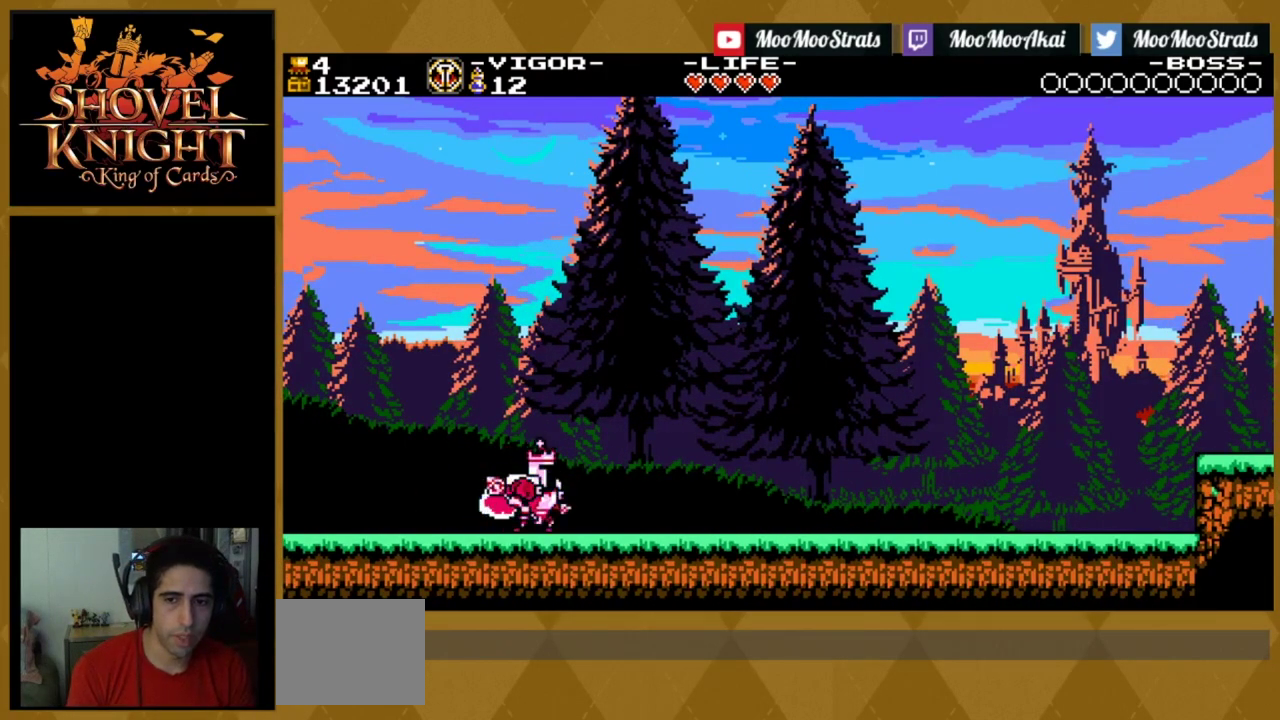
{"dt_ms": 600, "buttons": ["CROSS", "SQUARE", "DPAD_RIGHT"], "events": [[100, "DPAD_RIGHT", "down"], [567, "CROSS", "down"]]}